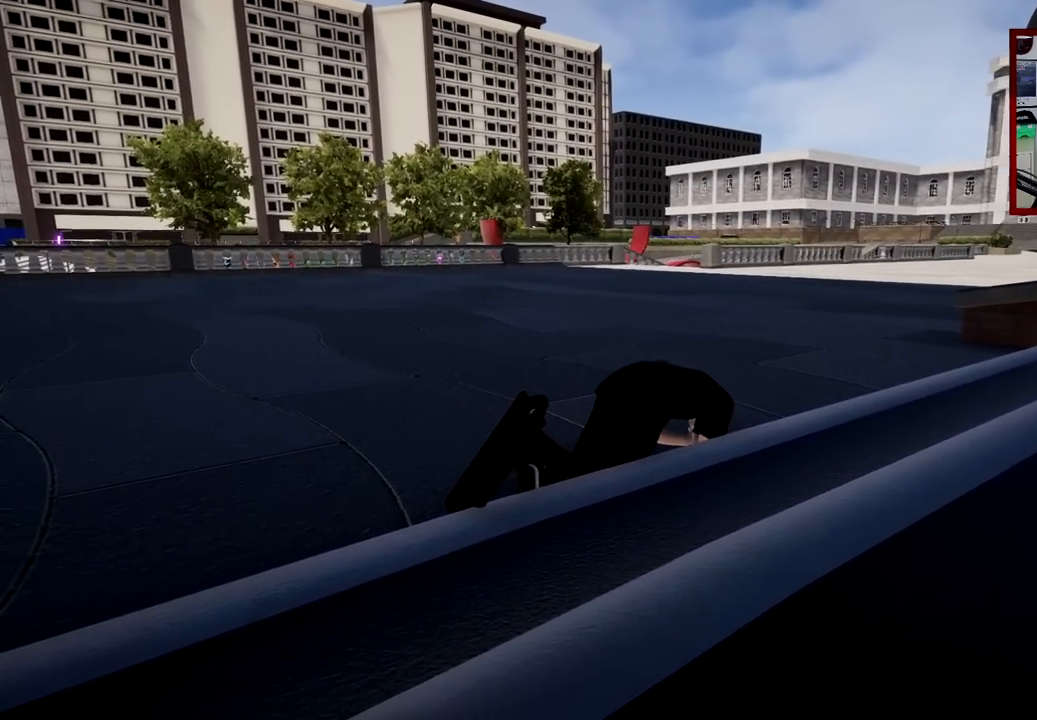
Gameplay with a controller (Xbox layout); each line is a JSON object with the inputs held at the frame after it. "events" lists button and stick changes between this image and that frame as [ms after this image, input, new state], when the widget could be followed in between.
{"buttons": [], "left_stick": "center", "right_stick": "center", "events": [[267, "A", "down"], [383, "A", "up"]]}
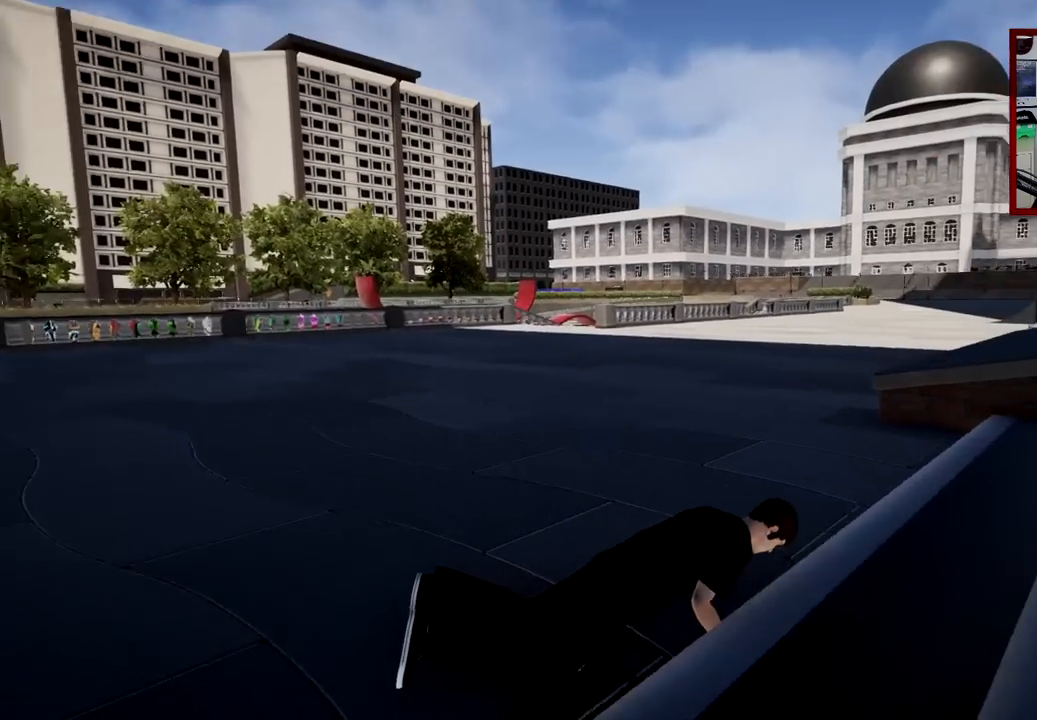
{"buttons": [], "left_stick": "center", "right_stick": "center", "events": [[300, "Y", "down"], [400, "Y", "up"]]}
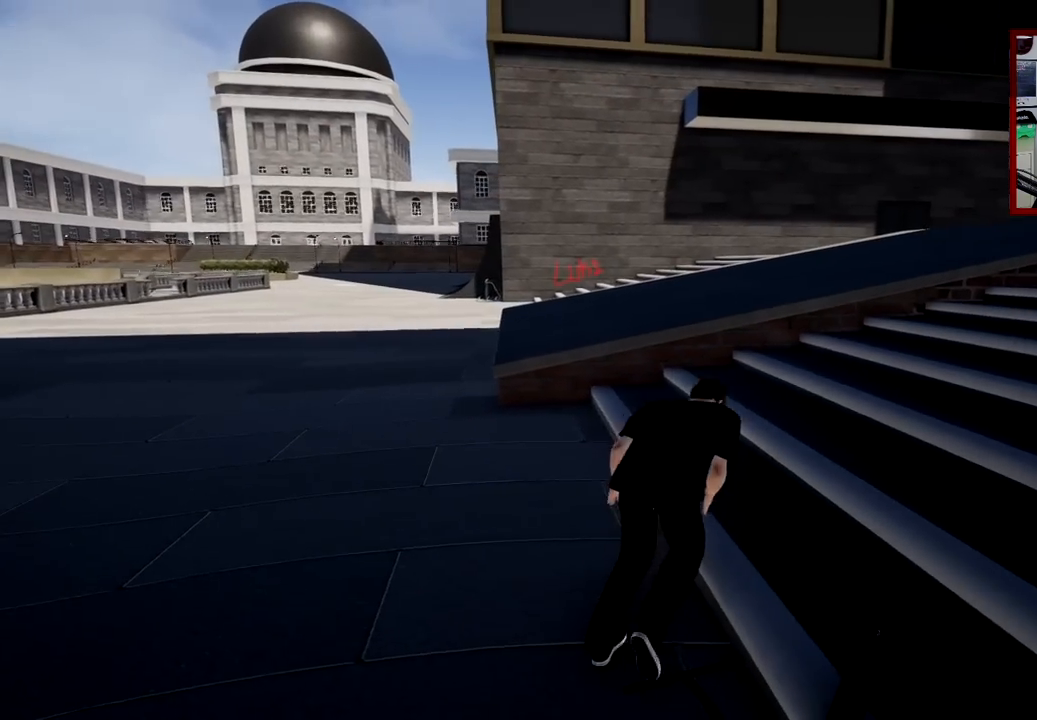
{"buttons": [], "left_stick": "down-left", "right_stick": "left", "events": [[183, "left_stick", "down-left"], [467, "right_stick", "left"]]}
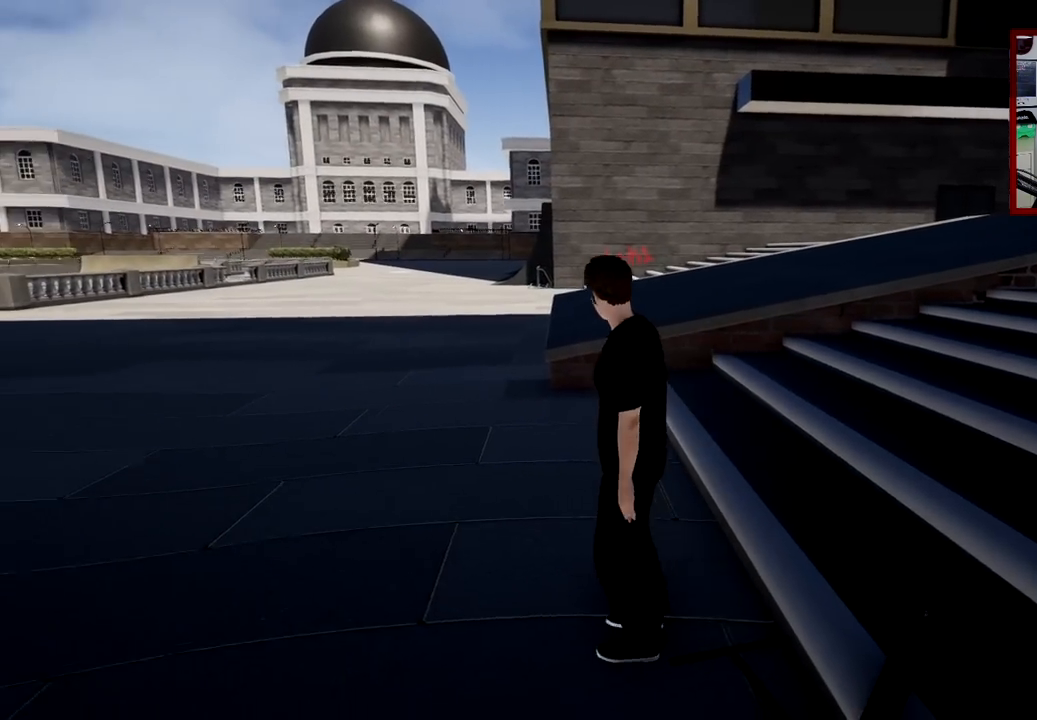
{"buttons": [], "left_stick": "left", "right_stick": "center", "events": [[284, "right_stick", "center"], [434, "left_stick", "left"]]}
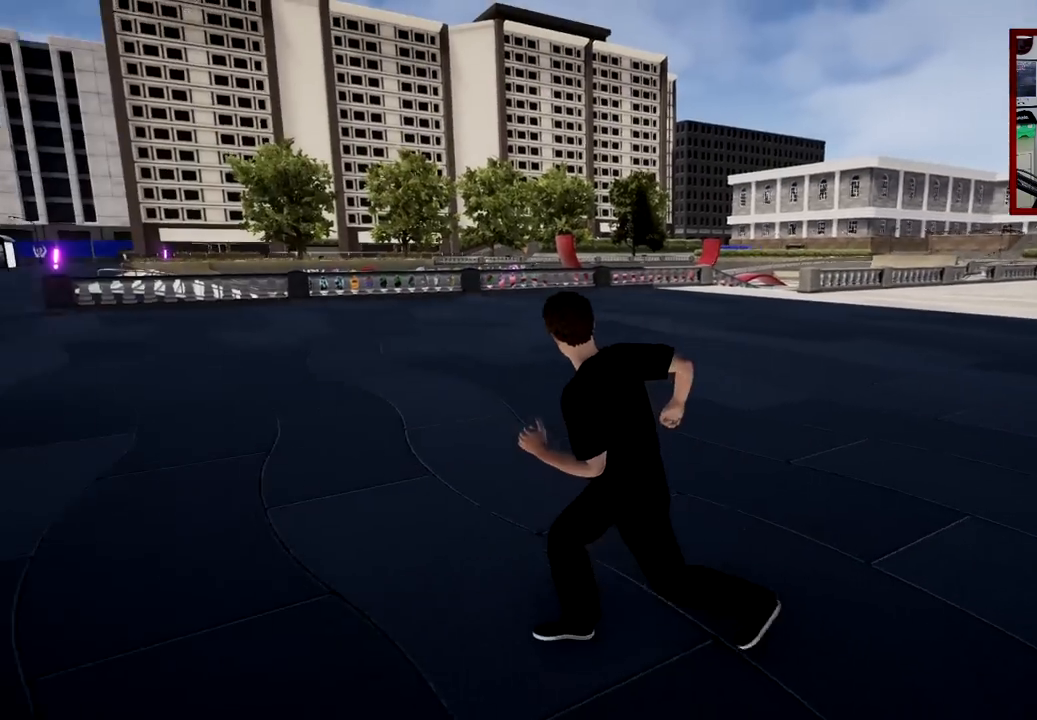
{"buttons": [], "left_stick": "up-left", "right_stick": "center", "events": [[267, "left_stick", "up-left"]]}
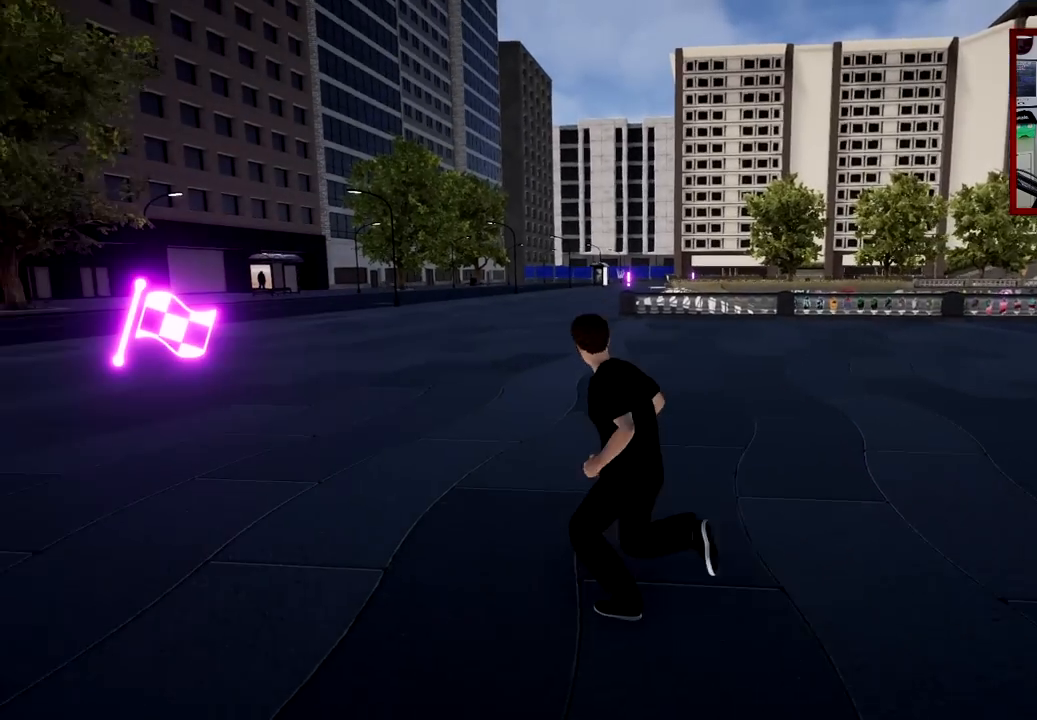
{"buttons": [], "left_stick": "up-left", "right_stick": "center", "events": []}
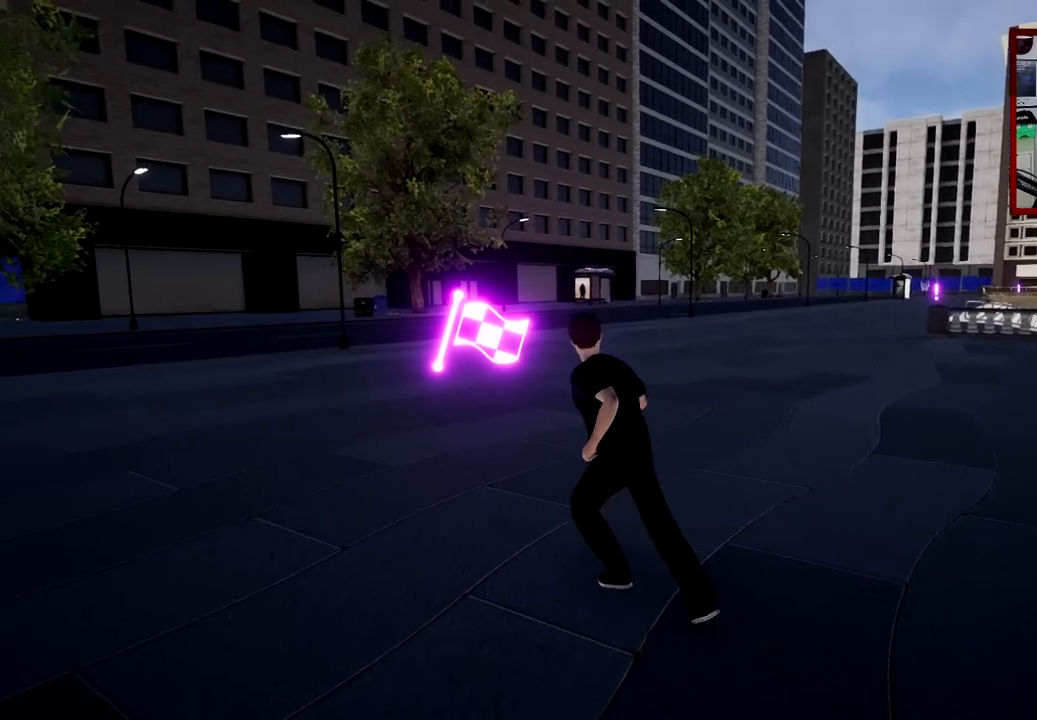
{"buttons": [], "left_stick": "up-left", "right_stick": "down-right", "events": [[183, "right_stick", "down-right"]]}
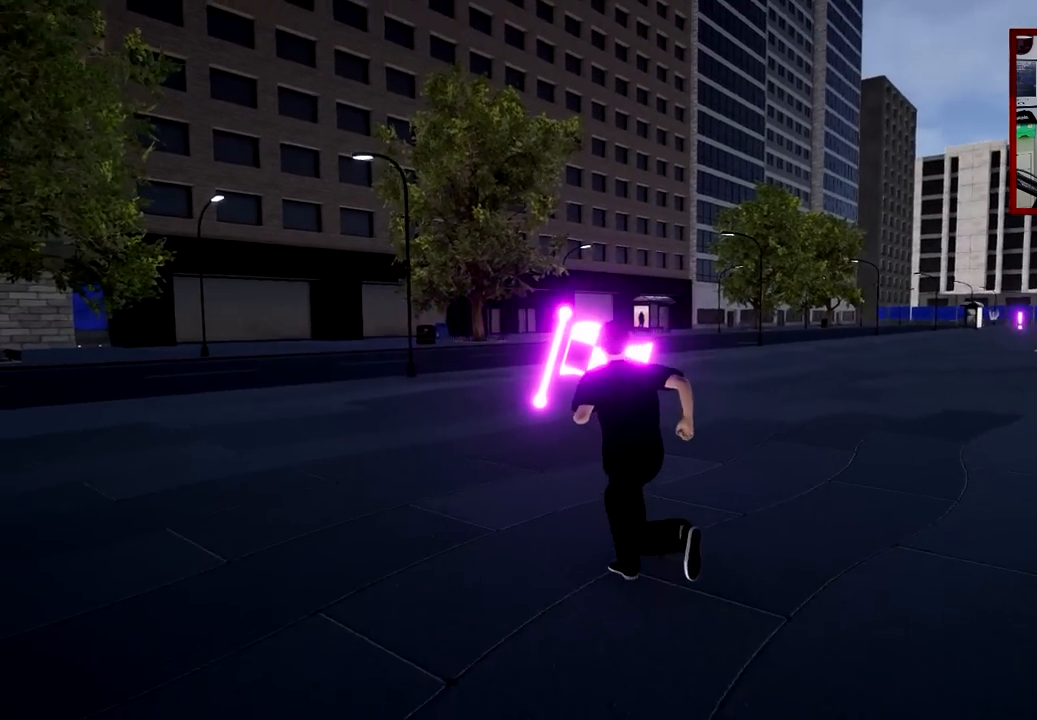
{"buttons": [], "left_stick": "up-left", "right_stick": "down", "events": [[67, "left_stick", "center"], [267, "left_stick", "up"], [317, "right_stick", "down"], [400, "left_stick", "up-left"]]}
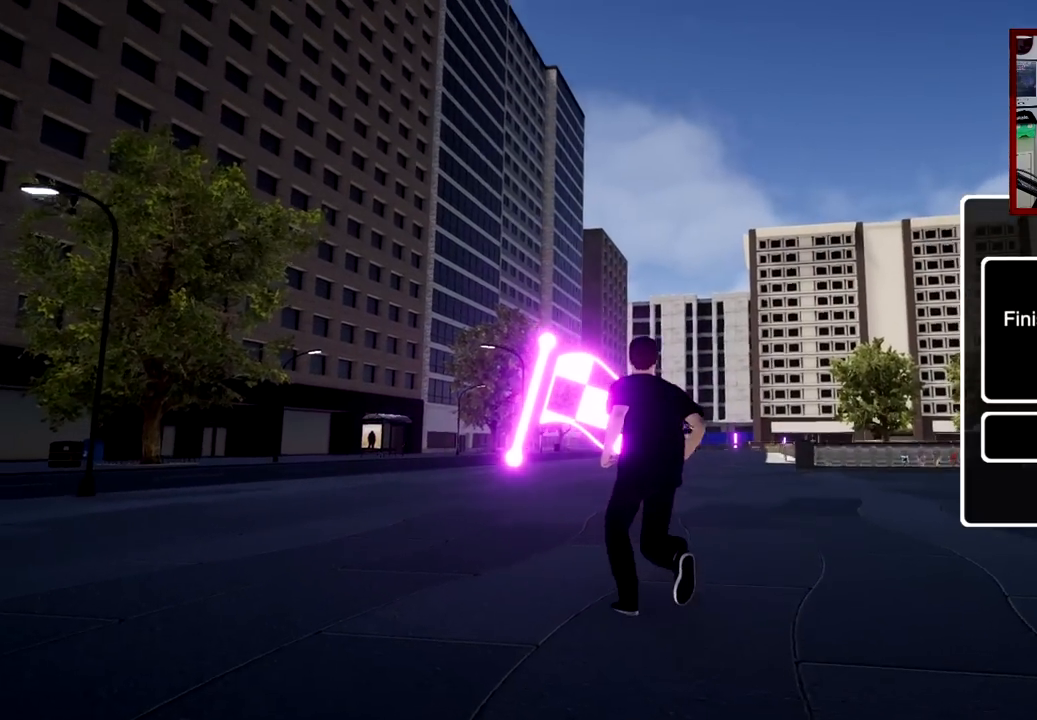
{"buttons": [], "left_stick": "center", "right_stick": "up-right", "events": [[16, "left_stick", "center"], [66, "right_stick", "center"], [250, "right_stick", "down-right"], [417, "right_stick", "up-right"]]}
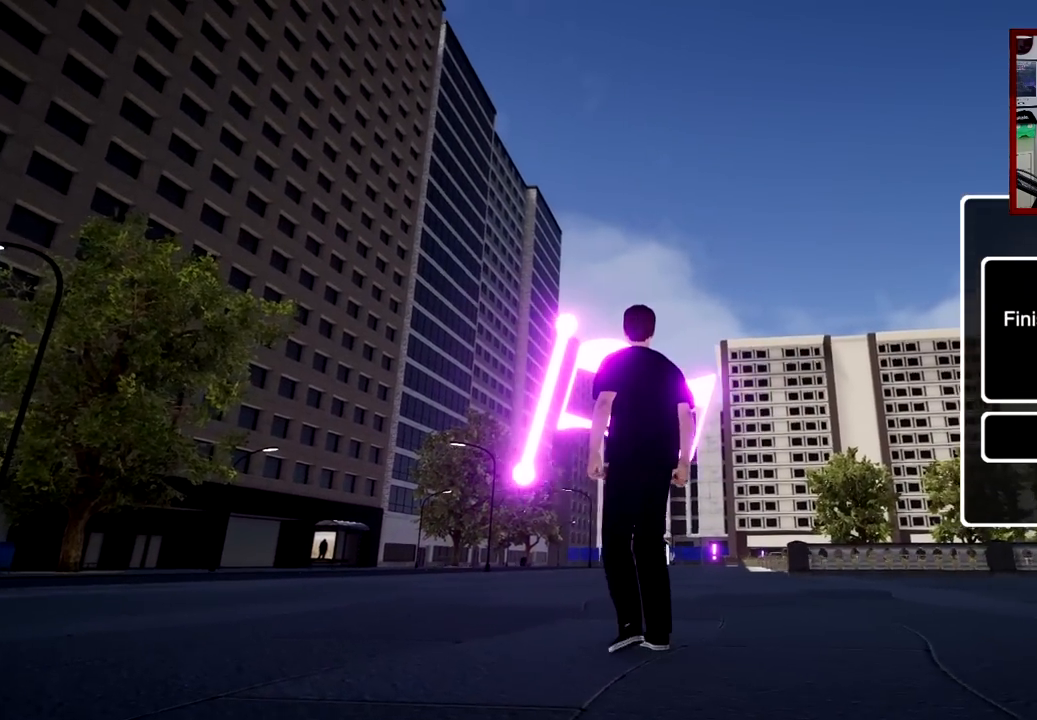
{"buttons": [], "left_stick": "center", "right_stick": "up", "events": [[50, "right_stick", "center"], [334, "right_stick", "up"]]}
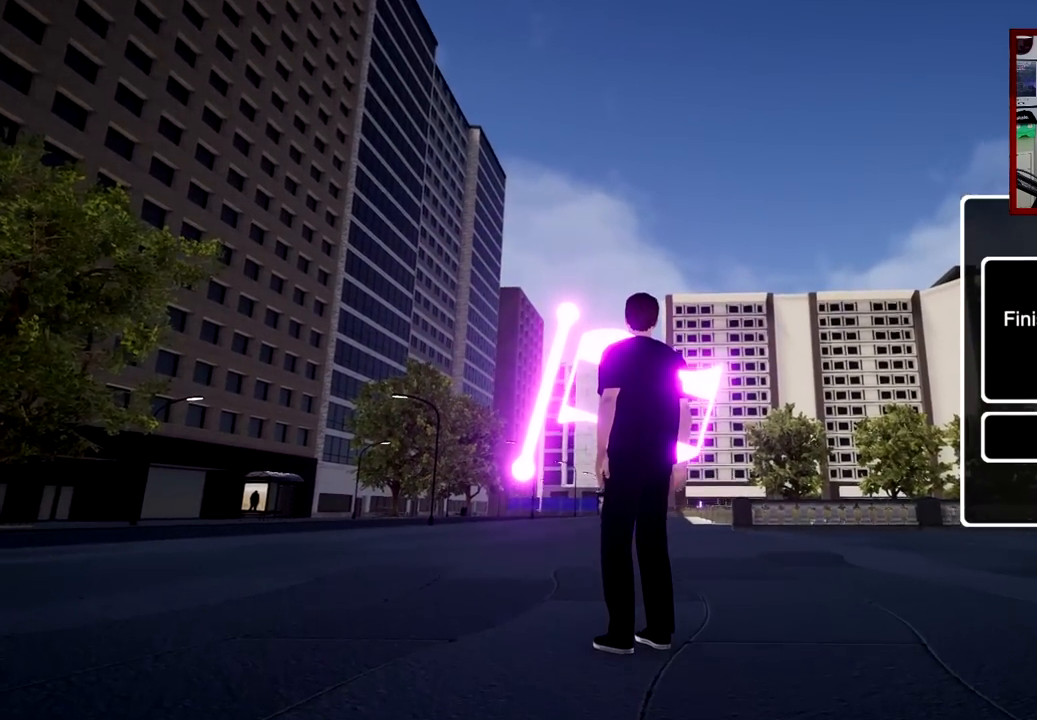
{"buttons": [], "left_stick": "center", "right_stick": "center", "events": [[267, "right_stick", "center"]]}
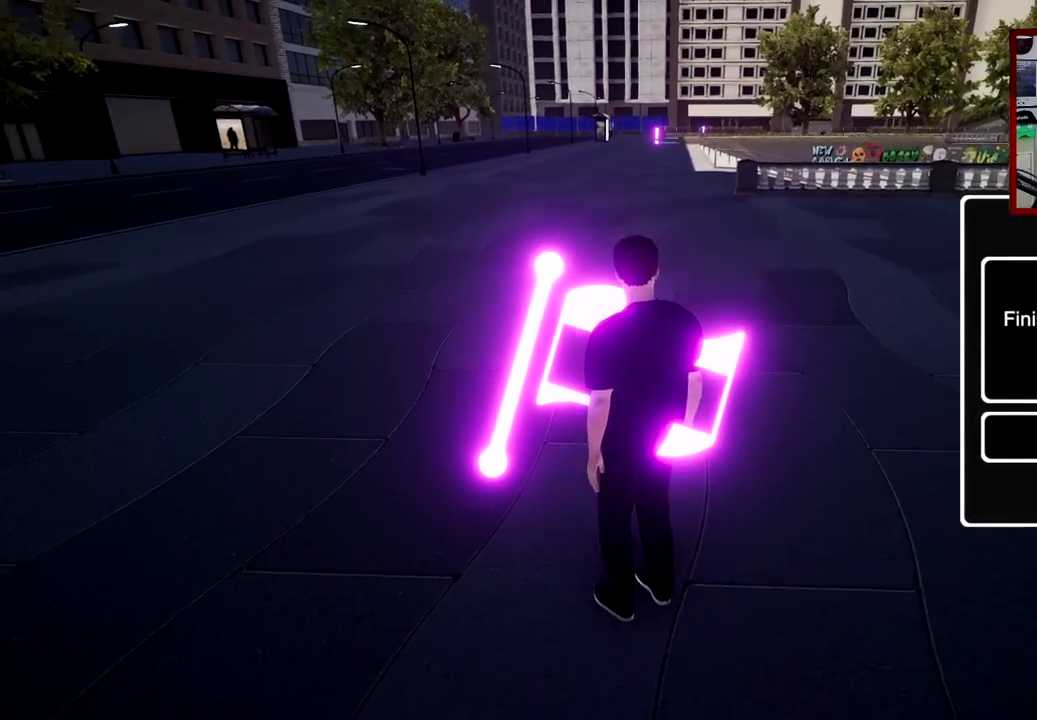
{"buttons": [], "left_stick": "center", "right_stick": "center", "events": []}
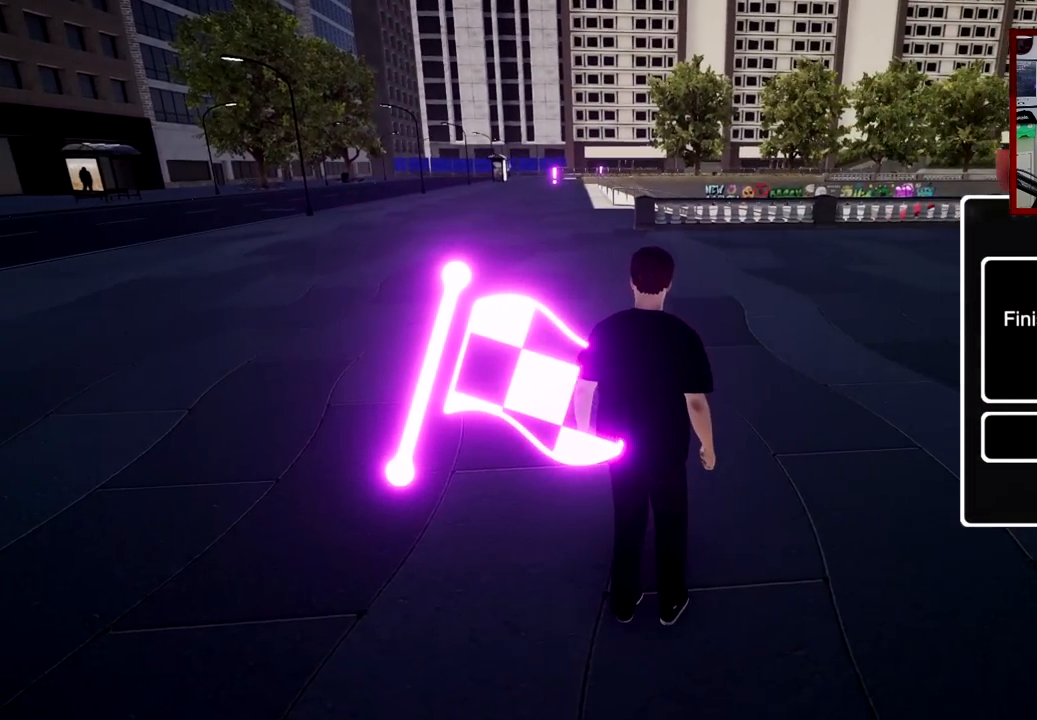
{"buttons": [], "left_stick": "center", "right_stick": "center", "events": []}
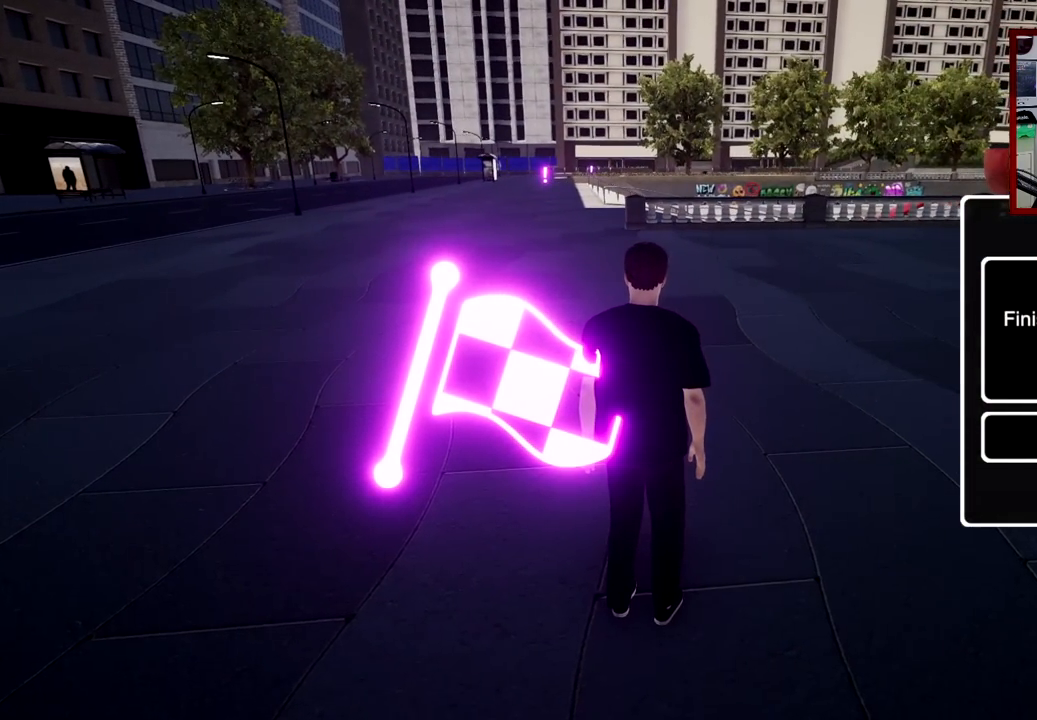
{"buttons": [], "left_stick": "center", "right_stick": "center", "events": []}
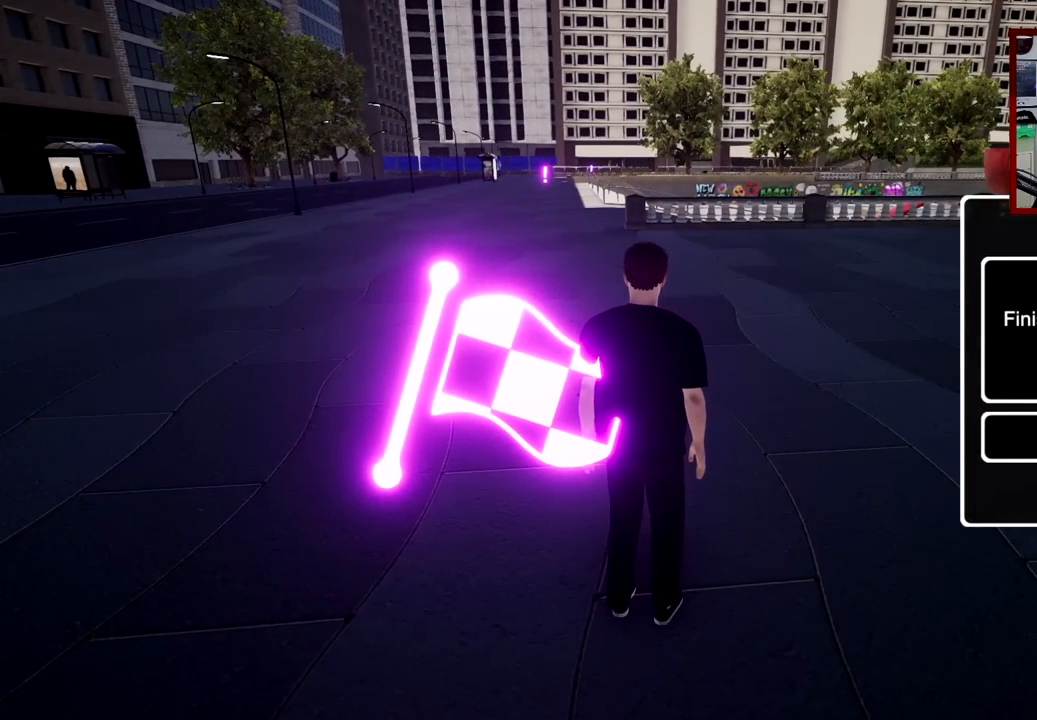
{"buttons": [], "left_stick": "center", "right_stick": "center", "events": [[150, "DPAD_DOWN", "down"], [467, "DPAD_DOWN", "up"]]}
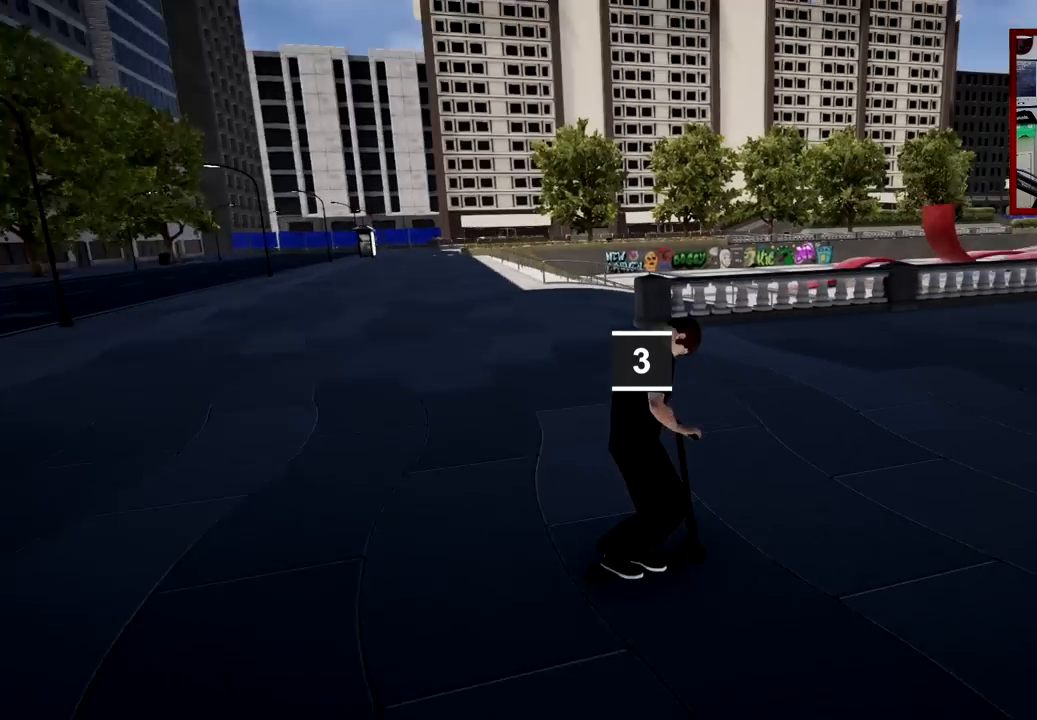
{"buttons": [], "left_stick": "center", "right_stick": "center", "events": []}
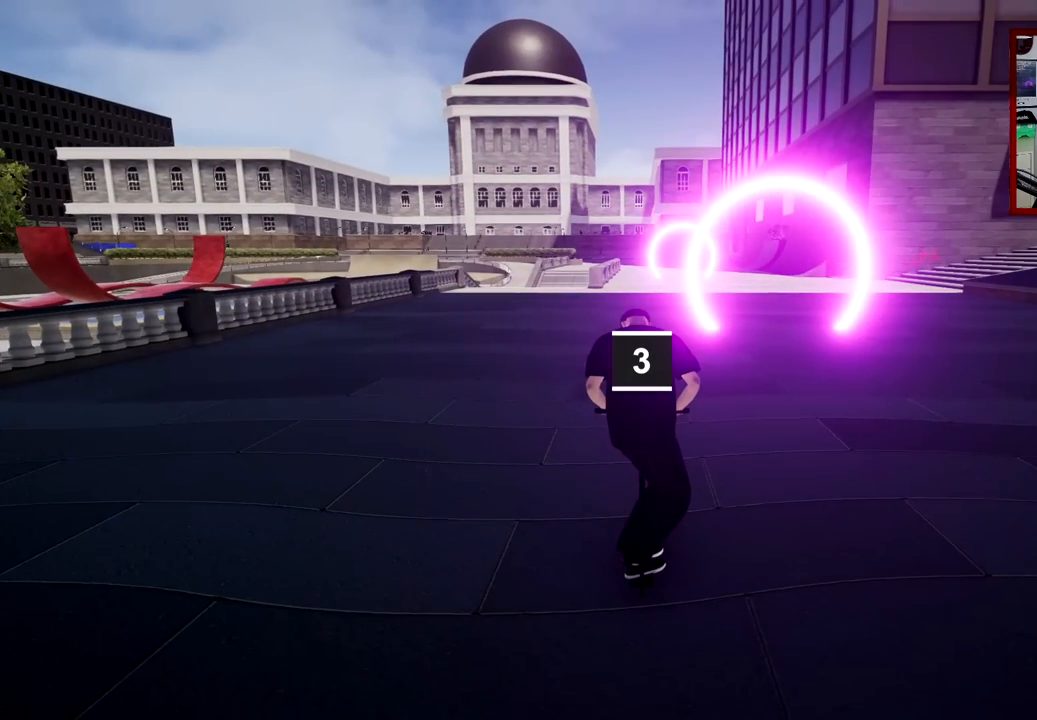
{"buttons": ["A"], "left_stick": "center", "right_stick": "center", "events": [[450, "A", "down"]]}
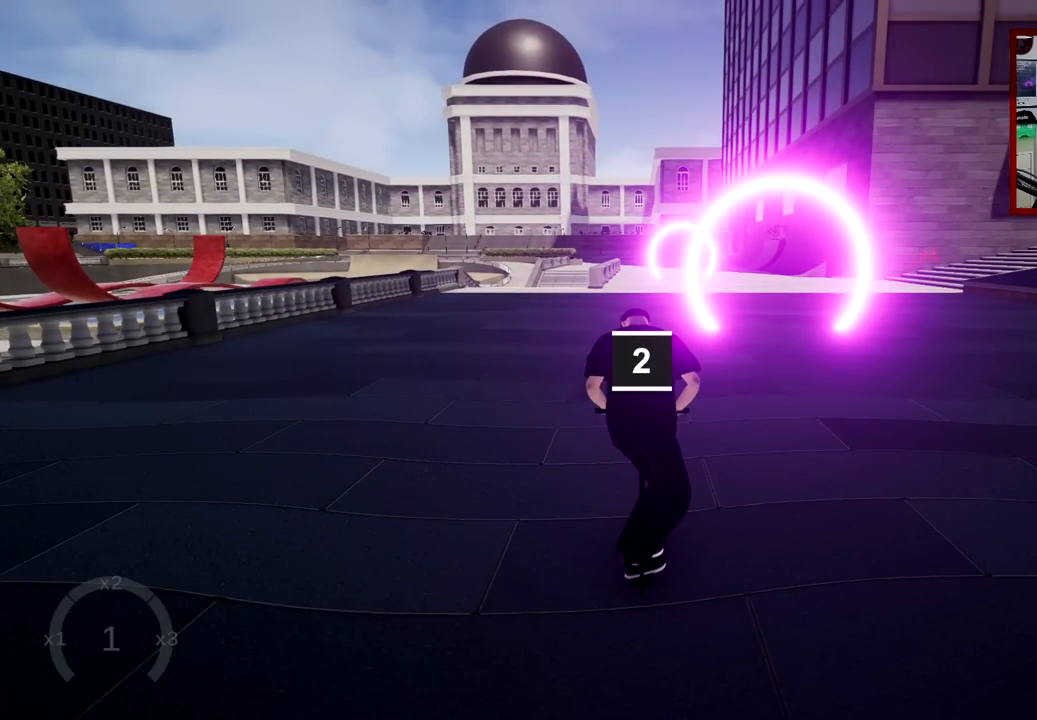
{"buttons": ["A"], "left_stick": "center", "right_stick": "center", "events": [[351, "A", "up"], [468, "A", "down"]]}
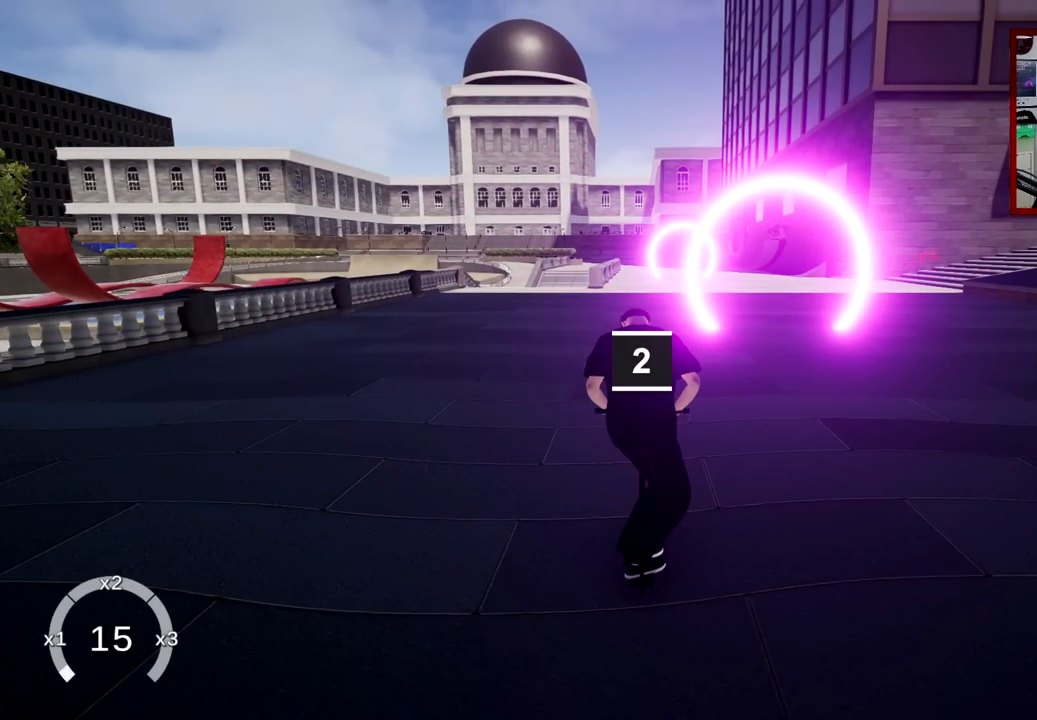
{"buttons": ["A"], "left_stick": "right", "right_stick": "center", "events": [[350, "left_stick", "right"]]}
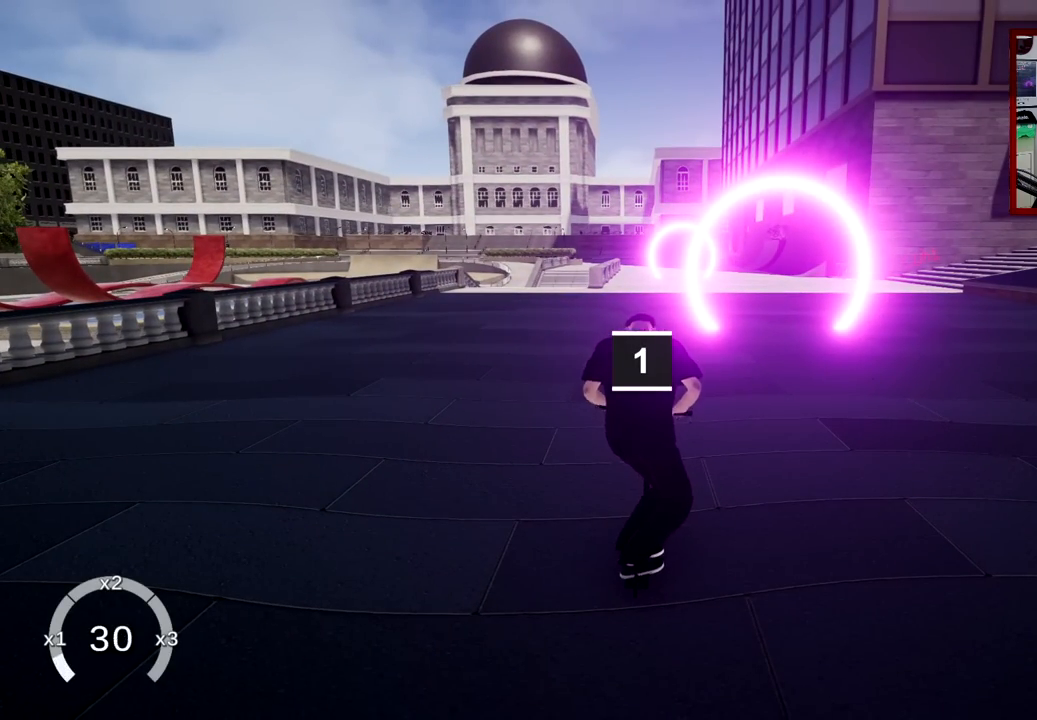
{"buttons": ["A"], "left_stick": "left", "right_stick": "center", "events": [[50, "left_stick", "center"], [468, "left_stick", "left"]]}
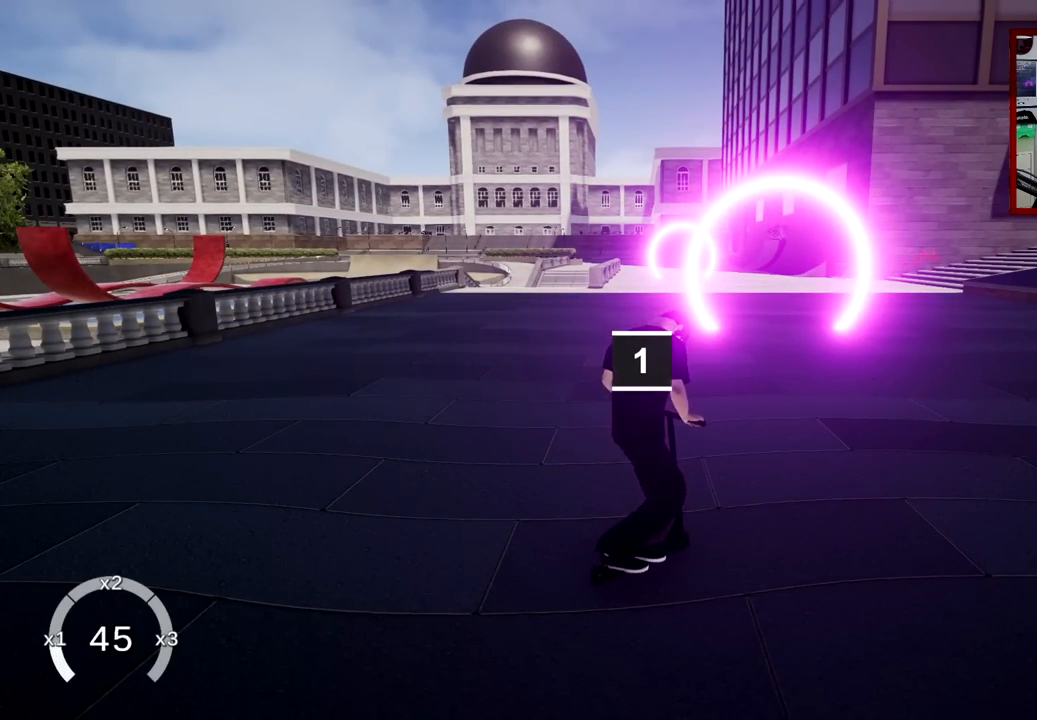
{"buttons": ["A"], "left_stick": "center", "right_stick": "center", "events": [[167, "left_stick", "center"], [367, "left_stick", "right"], [484, "left_stick", "center"]]}
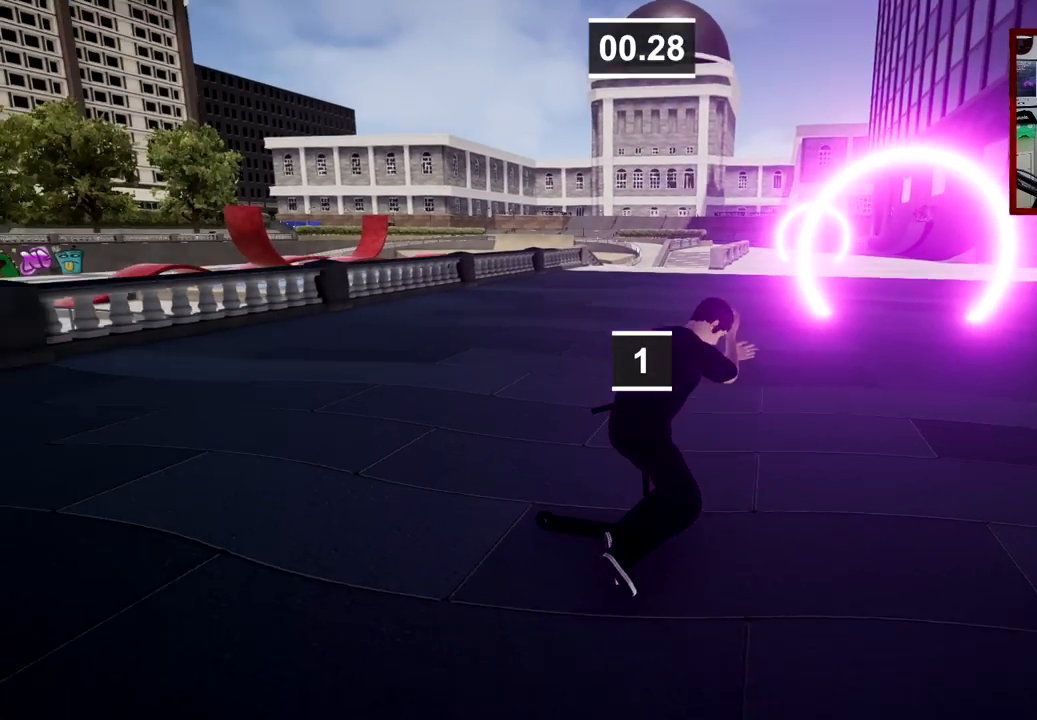
{"buttons": [], "left_stick": "center", "right_stick": "center", "events": [[117, "A", "up"]]}
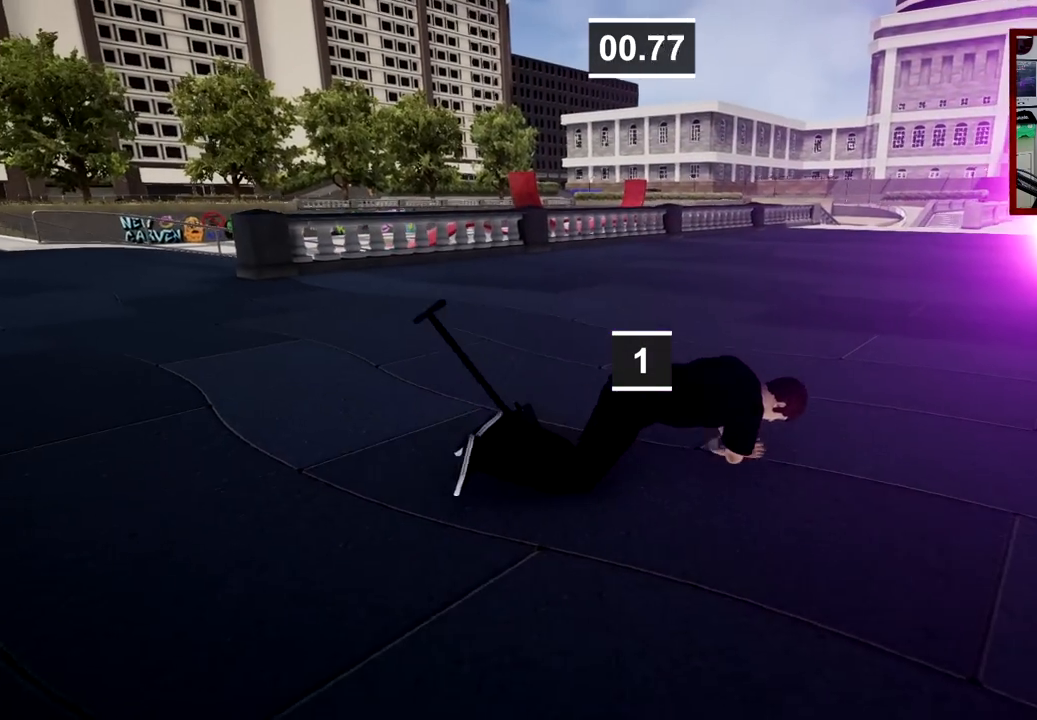
{"buttons": [], "left_stick": "center", "right_stick": "up", "events": [[117, "DPAD_LEFT", "down"], [284, "right_stick", "up"], [450, "DPAD_LEFT", "up"]]}
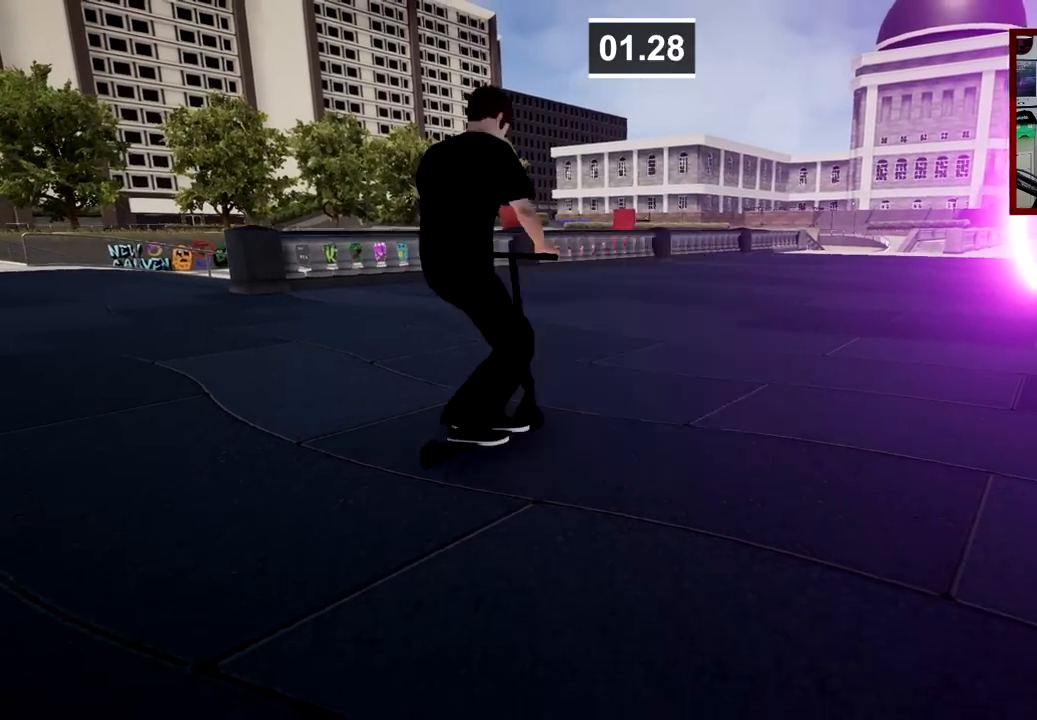
{"buttons": ["A"], "left_stick": "center", "right_stick": "center", "events": [[50, "right_stick", "center"], [84, "A", "down"]]}
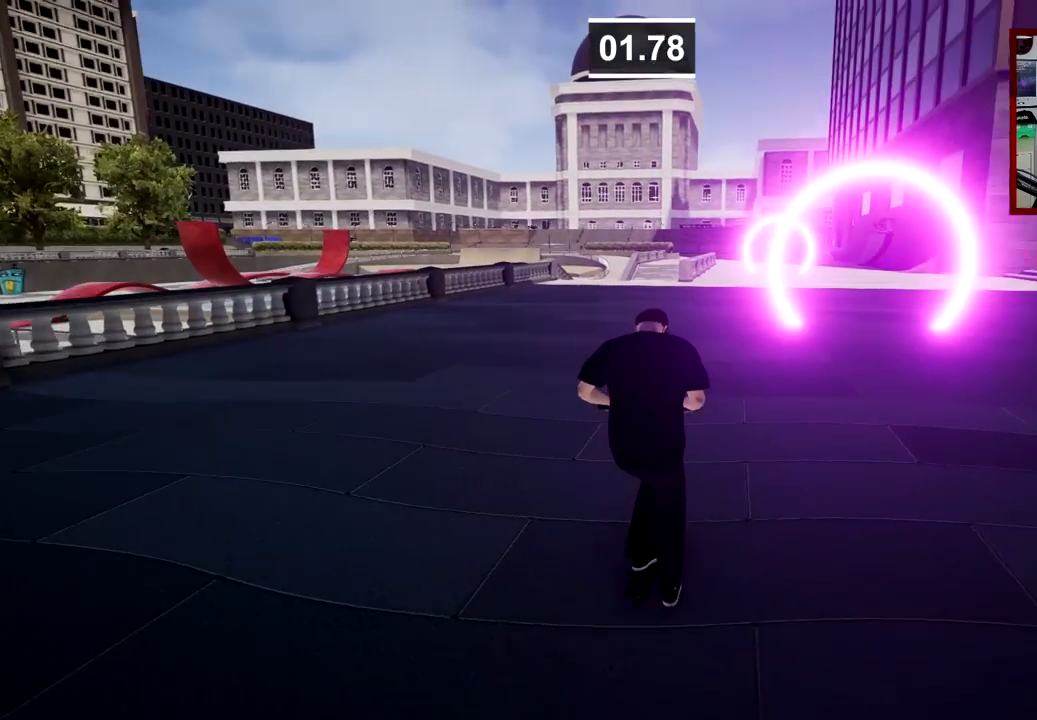
{"buttons": ["A"], "left_stick": "right", "right_stick": "center", "events": [[83, "left_stick", "right"], [233, "left_stick", "center"], [484, "left_stick", "right"]]}
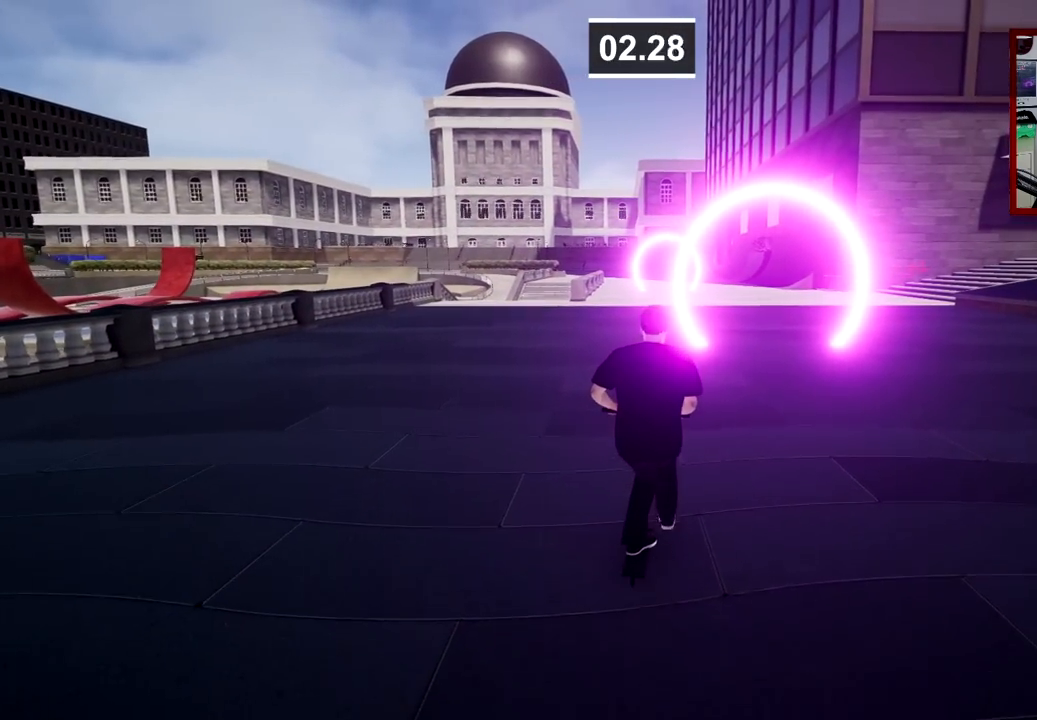
{"buttons": ["A"], "left_stick": "center", "right_stick": "center", "events": [[134, "left_stick", "center"]]}
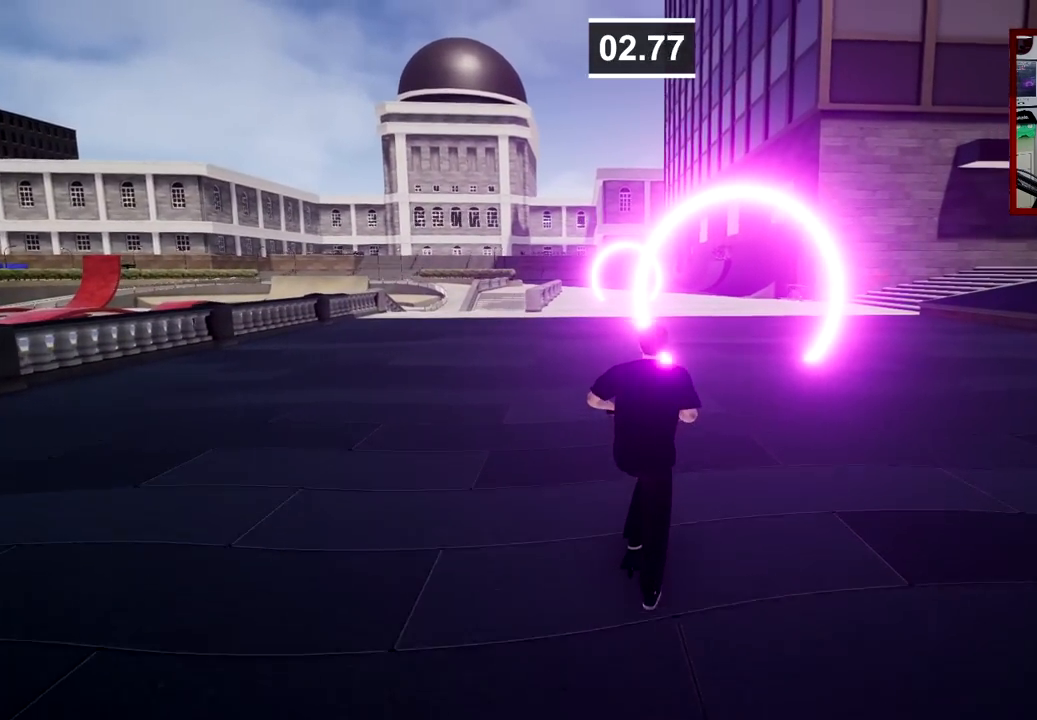
{"buttons": ["A"], "left_stick": "center", "right_stick": "center", "events": [[200, "left_stick", "left"], [334, "left_stick", "center"]]}
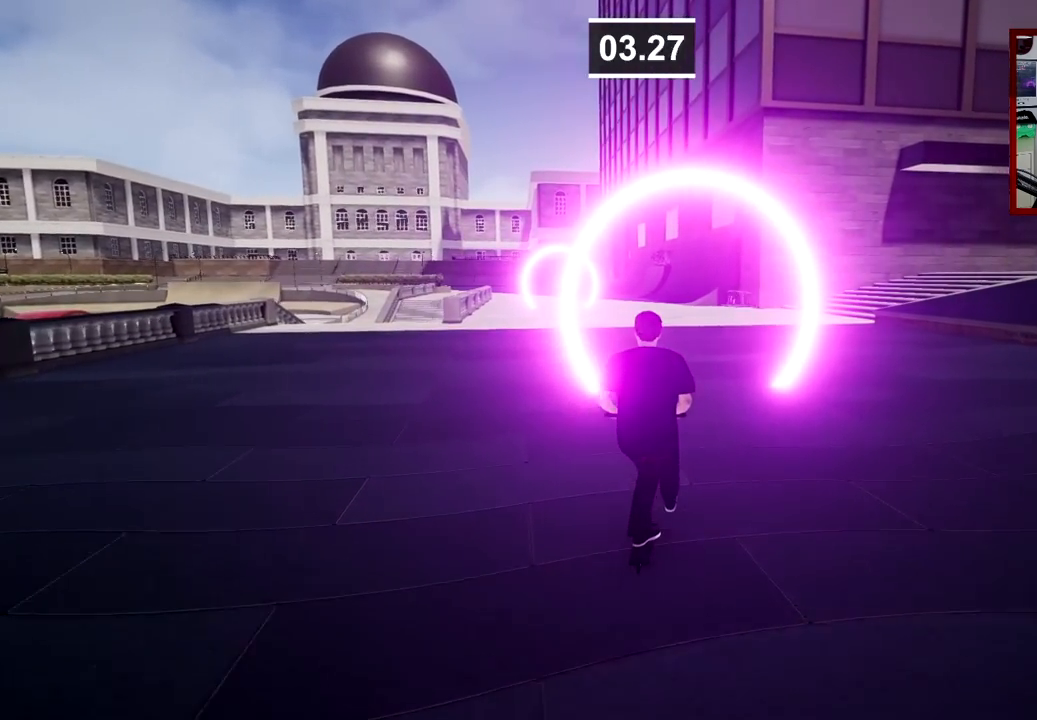
{"buttons": ["A"], "left_stick": "center", "right_stick": "center", "events": [[101, "left_stick", "left"], [301, "left_stick", "center"]]}
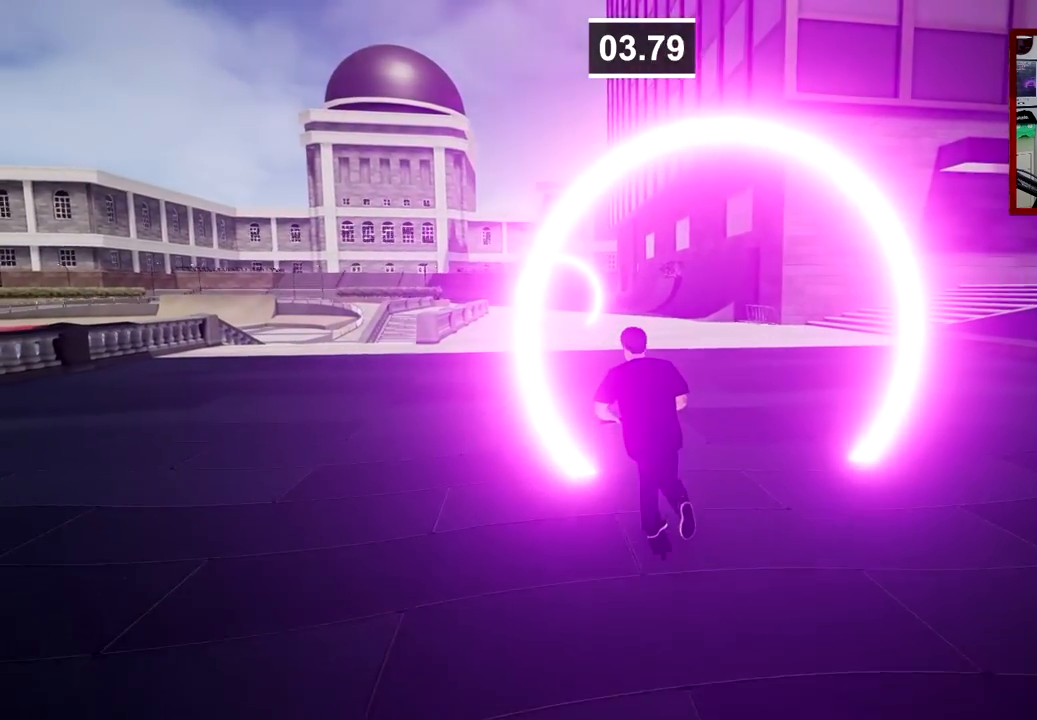
{"buttons": ["A"], "left_stick": "right", "right_stick": "center", "events": [[484, "left_stick", "right"]]}
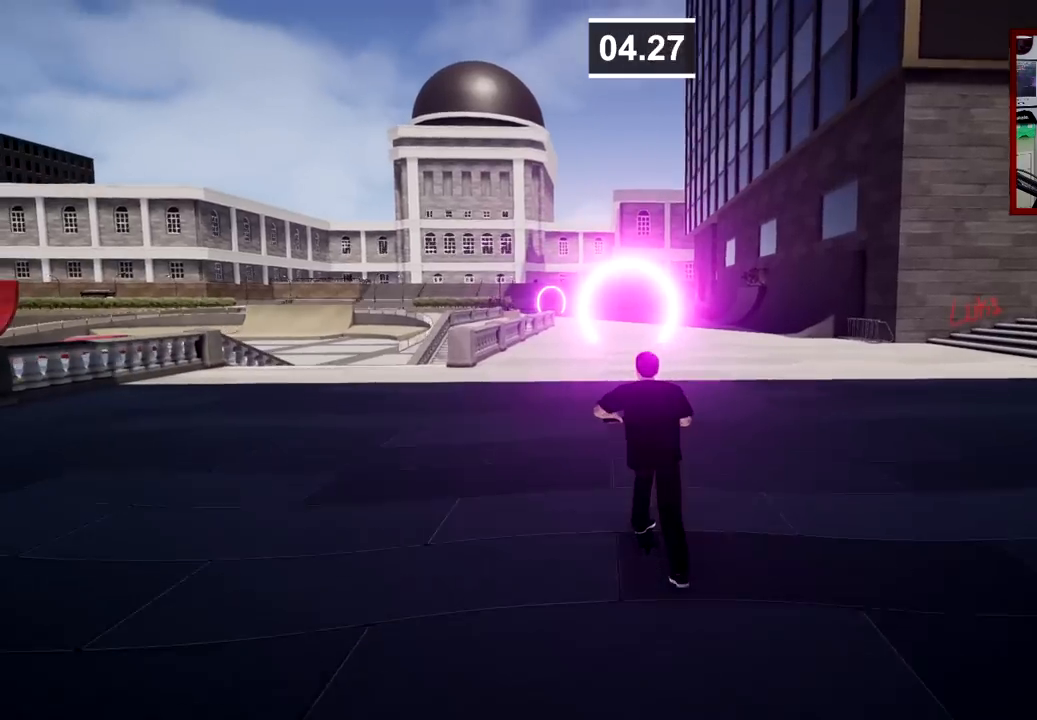
{"buttons": ["A"], "left_stick": "center", "right_stick": "center", "events": [[117, "left_stick", "center"]]}